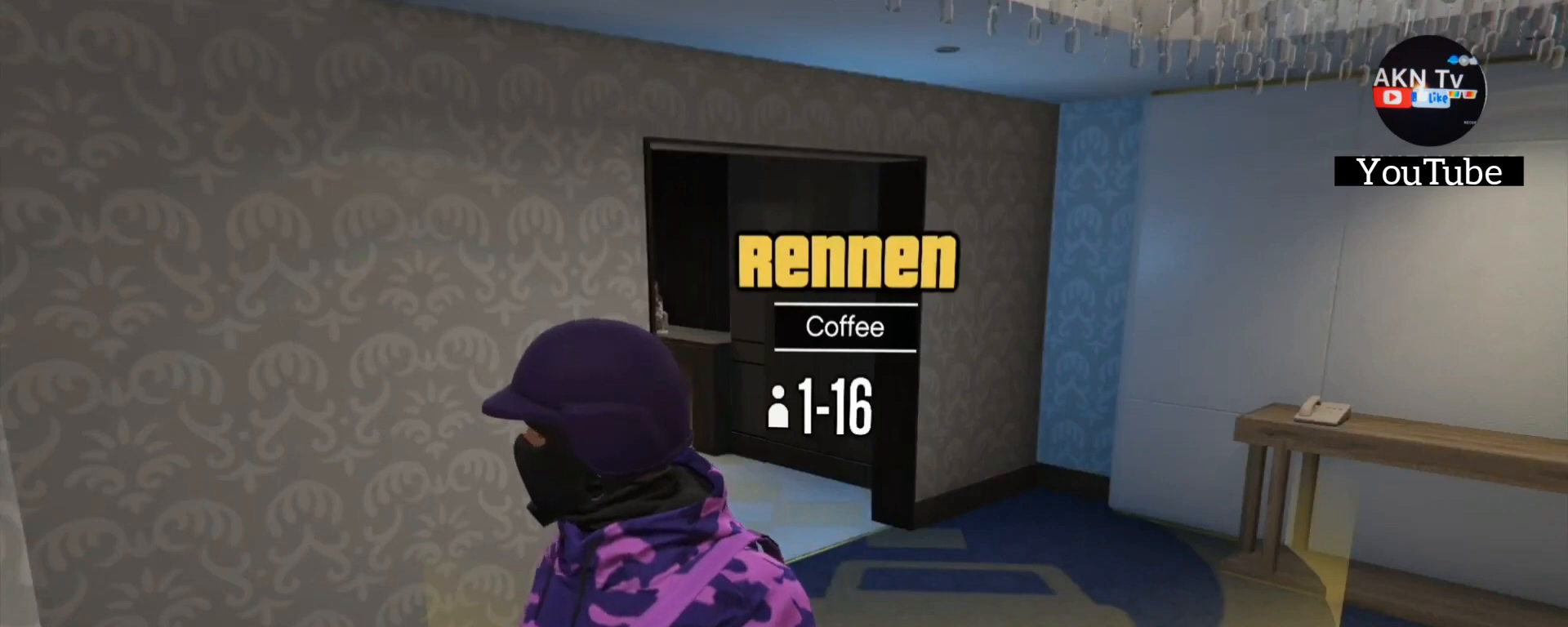
Gameplay with a controller (PlayStation layout); each line is a JSON object with the inputs held at the frame after it. "events" lists button and stick changes between this image and that frame as [ms after this image, input, new state], when the widget could be followed in between. Not read: SELECT START.
{"buttons": [], "left_stick": "center", "right_stick": "center", "events": []}
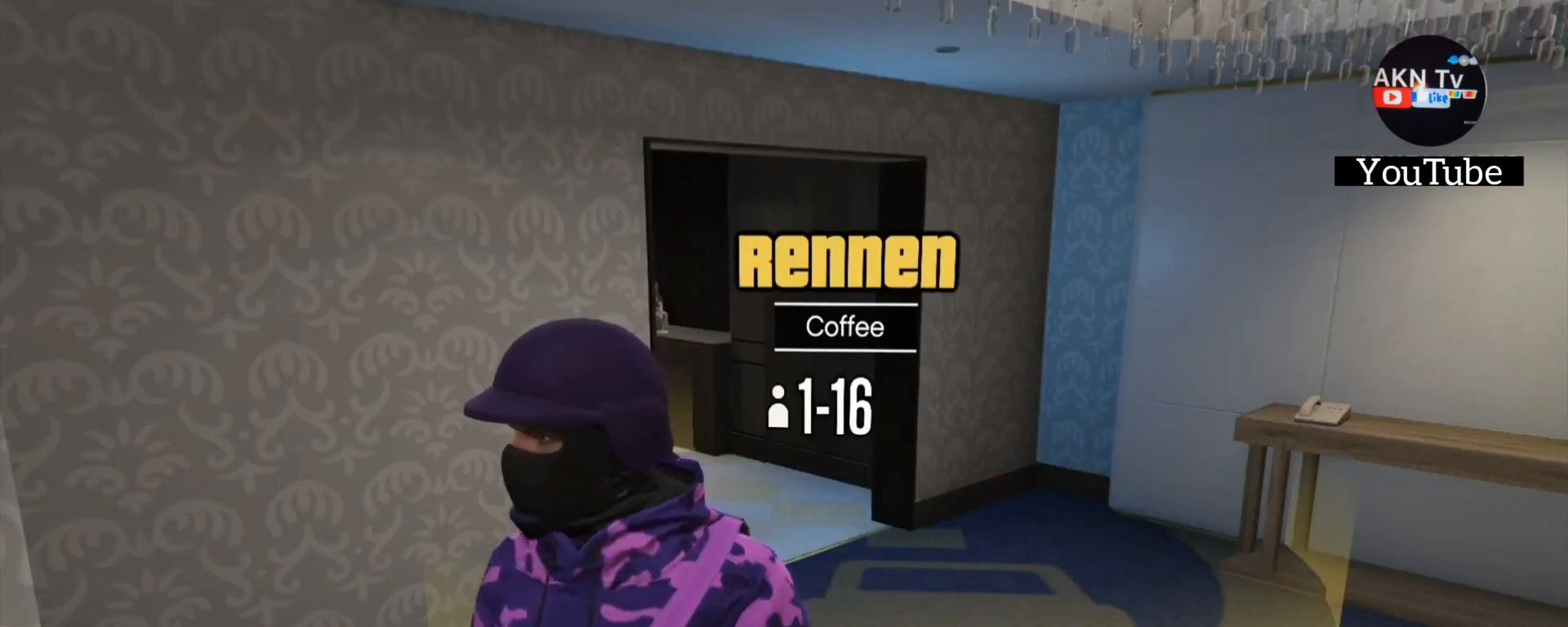
{"buttons": [], "left_stick": "center", "right_stick": "center", "events": []}
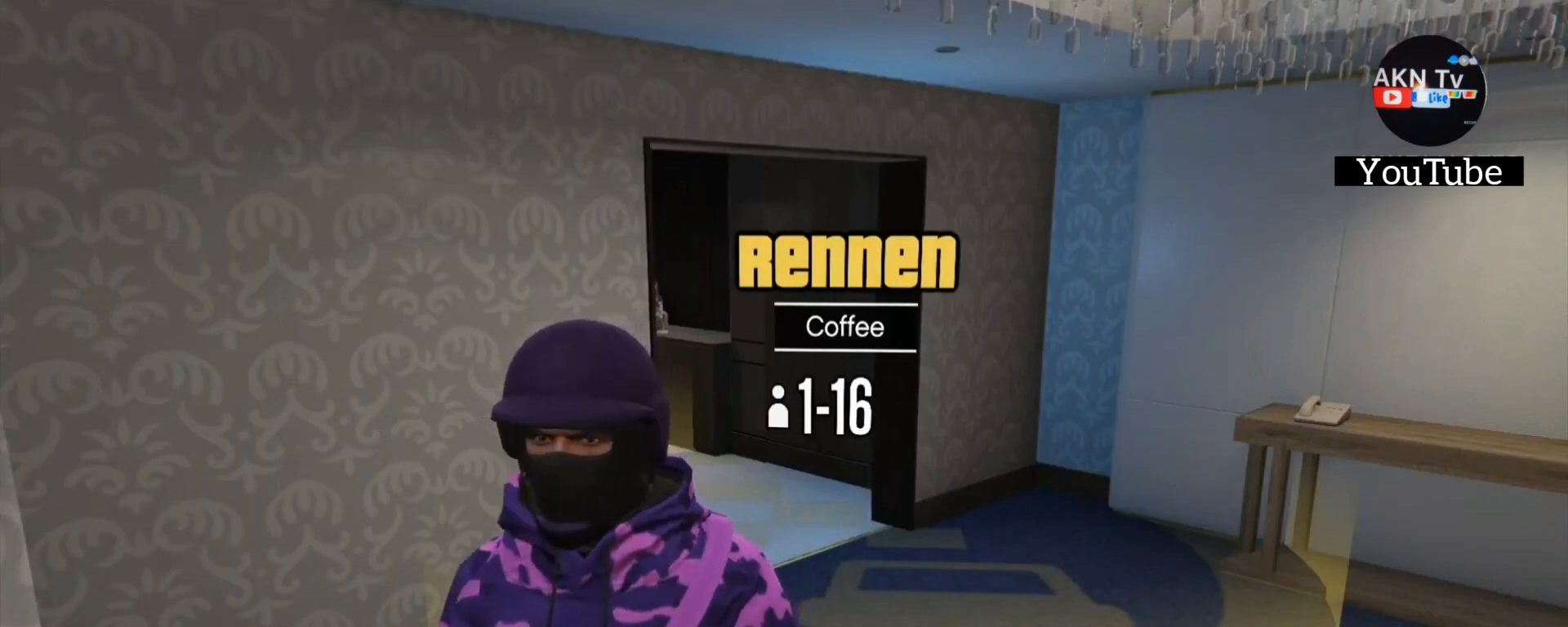
{"buttons": ["L3", "R3"], "left_stick": "center", "right_stick": "center", "events": [[267, "L3", "down"], [300, "R3", "down"]]}
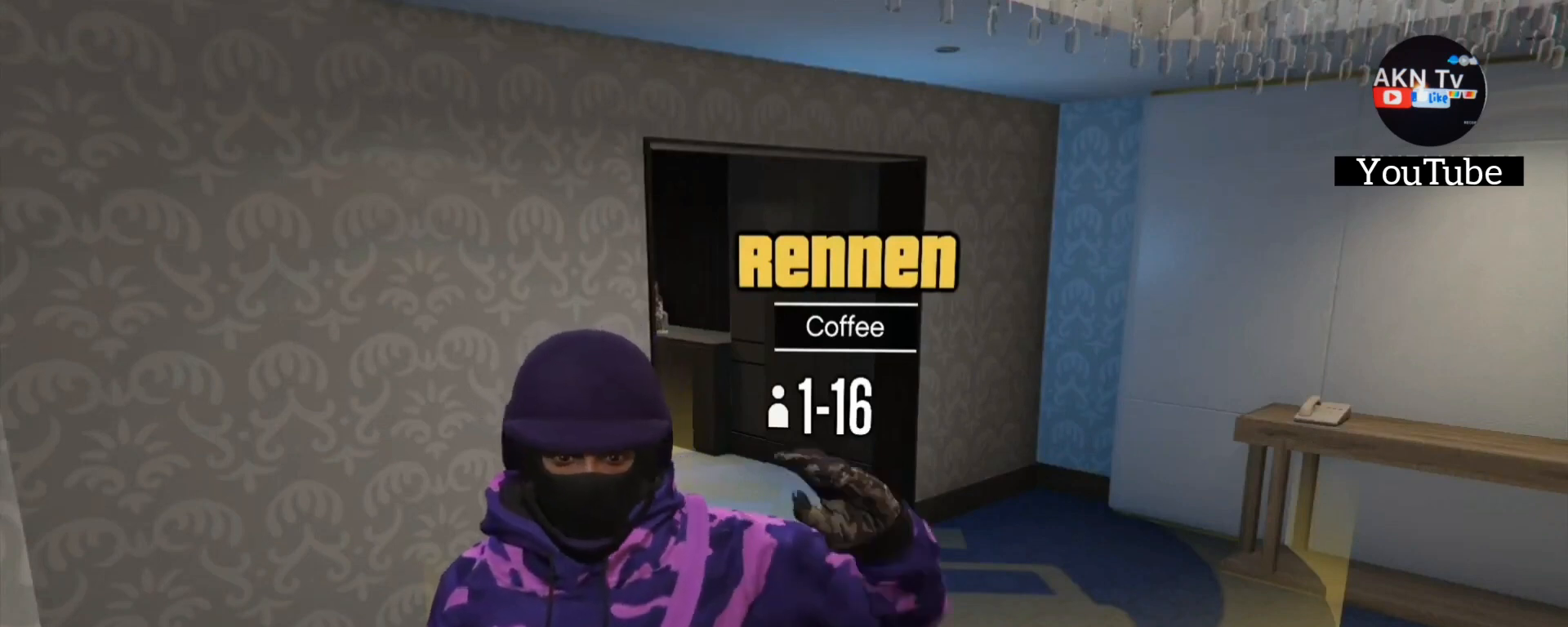
{"buttons": ["L3", "R3"], "left_stick": "center", "right_stick": "center", "events": []}
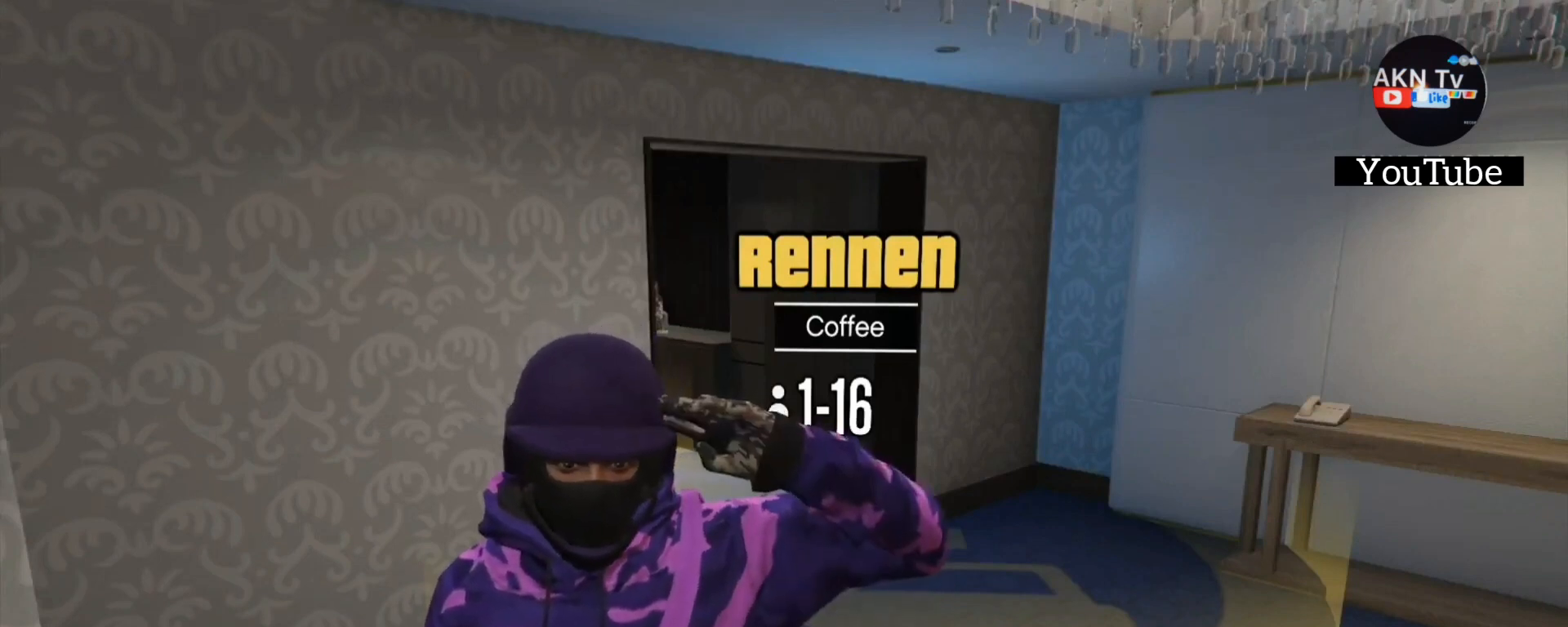
{"buttons": ["L3", "R3"], "left_stick": "center", "right_stick": "center", "events": []}
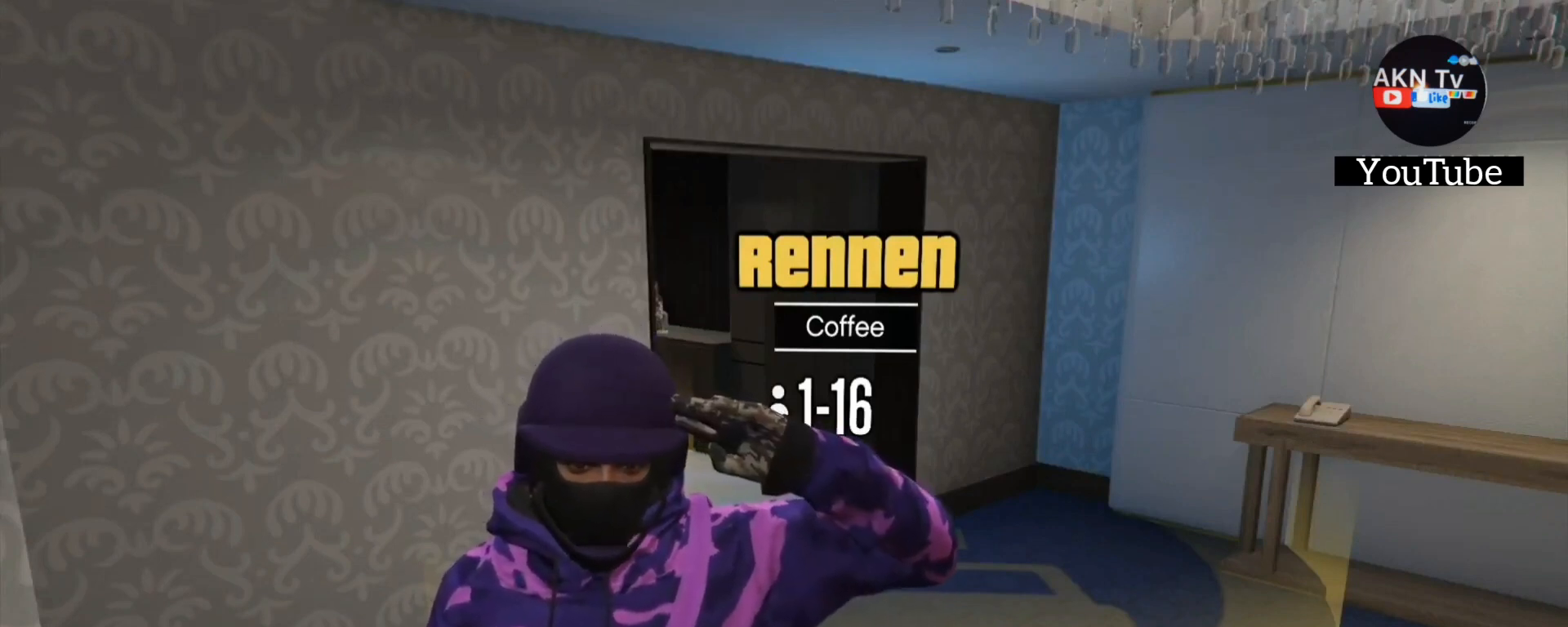
{"buttons": ["L3"], "left_stick": "center", "right_stick": "center", "events": [[500, "R3", "up"]]}
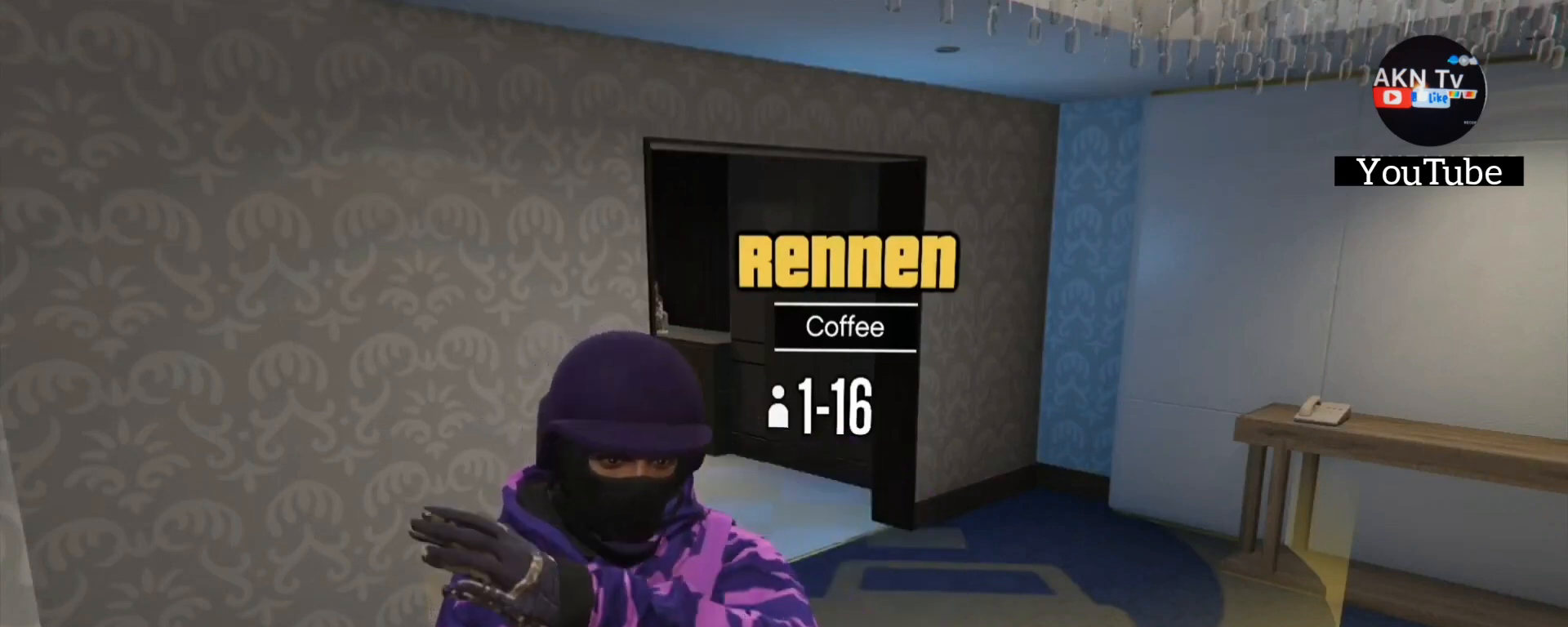
{"buttons": [], "left_stick": "center", "right_stick": "center", "events": [[33, "L3", "up"]]}